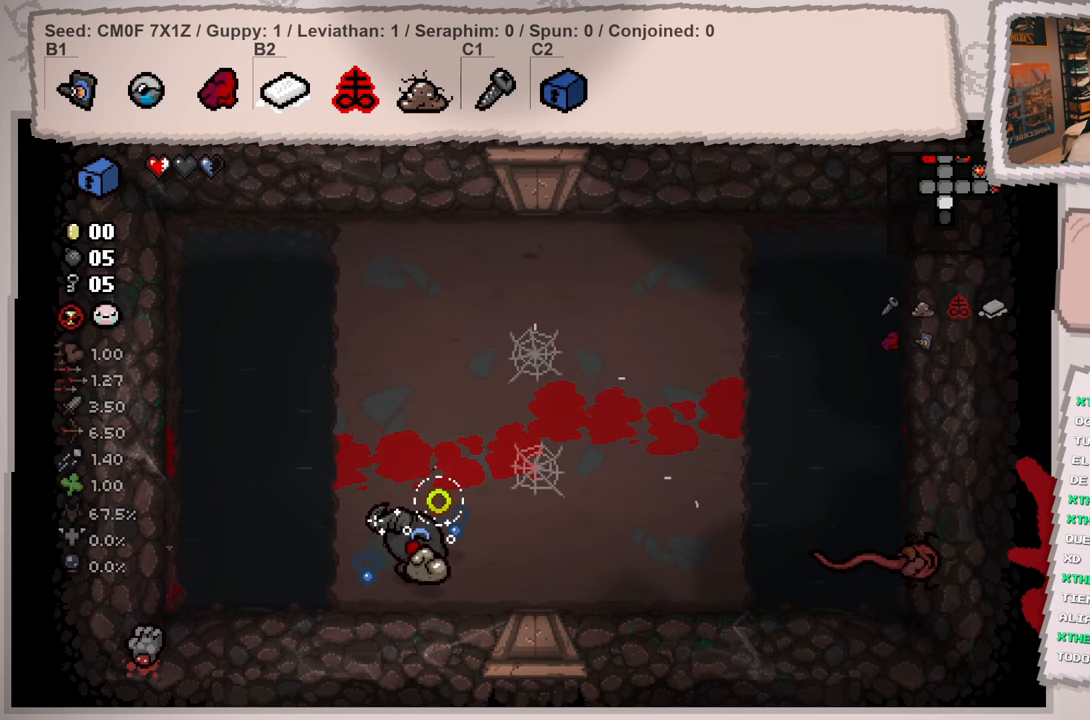
Gameplay with a controller (Xbox layout); each line is a JSON object with the inputs held at the frame after it. "events" lists button and stick changes between this image and that frame as [ms after this image, input, new state], when the widget could be followed in between. Not read: L3 R3.
{"buttons": [], "left_stick": "center", "right_stick": "center", "events": [[33, "left_stick", "right"], [133, "left_stick", "center"], [150, "right_stick", "center"]]}
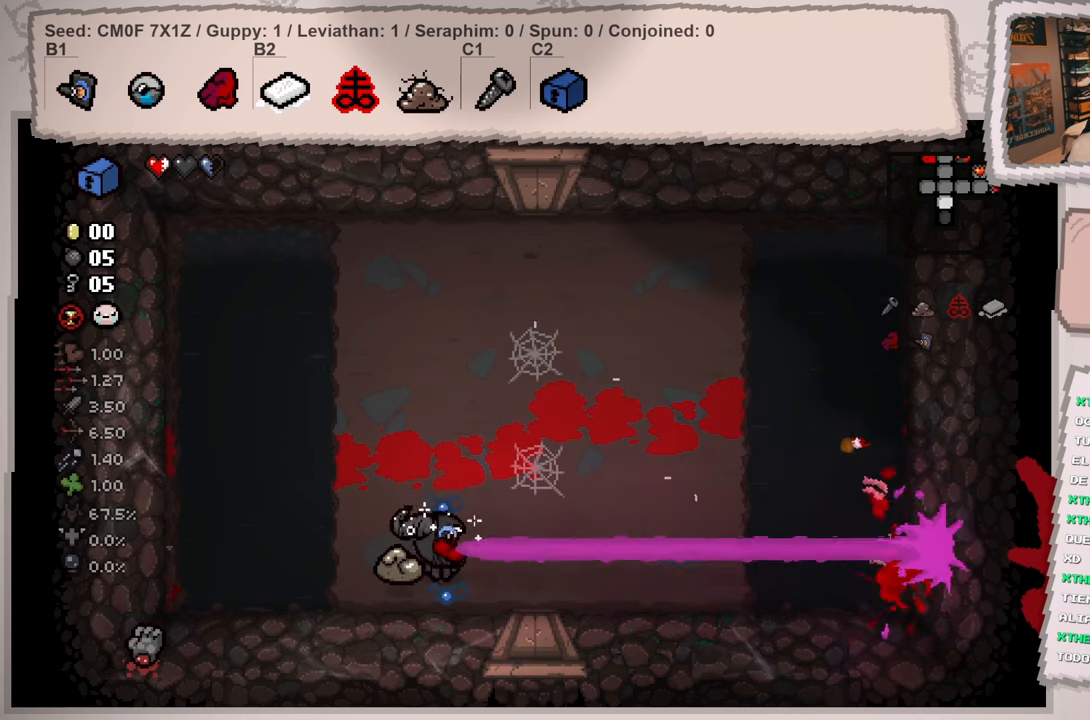
{"buttons": [], "left_stick": "center", "right_stick": "center", "events": []}
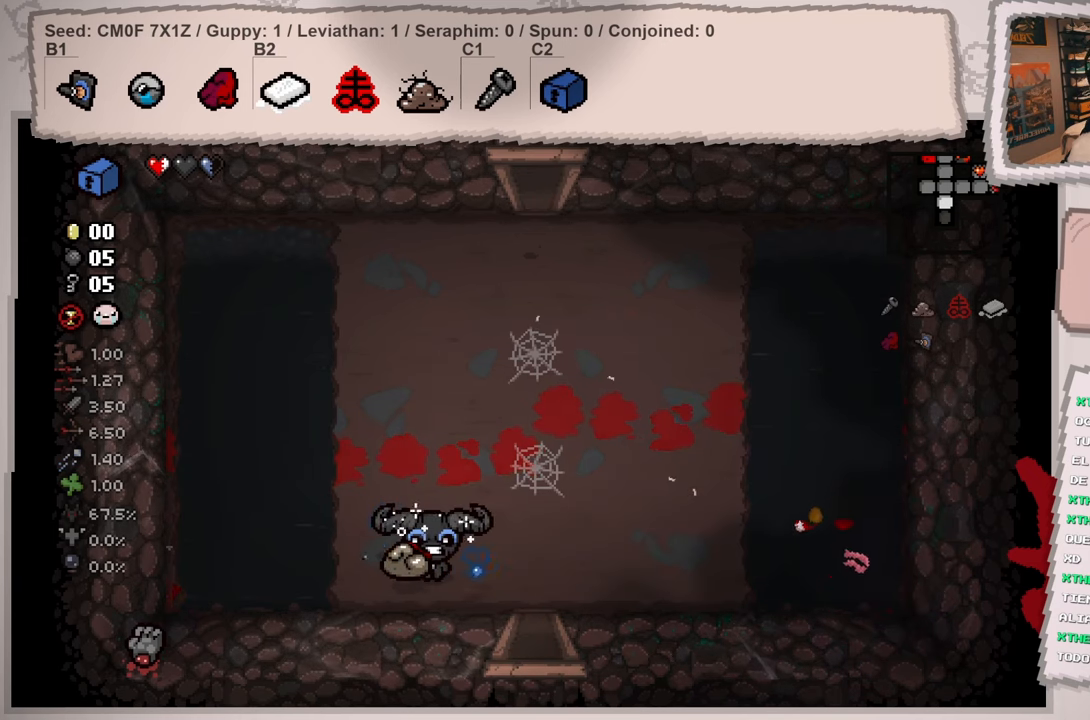
{"buttons": [], "left_stick": "center", "right_stick": "center", "events": []}
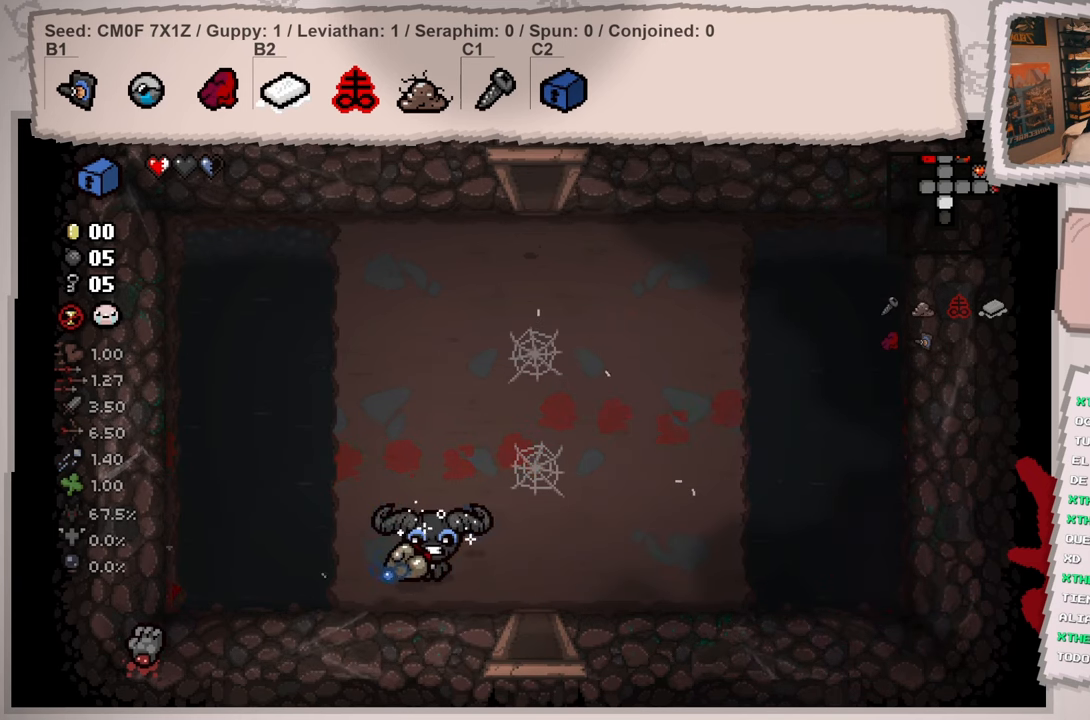
{"buttons": [], "left_stick": "center", "right_stick": "center", "events": []}
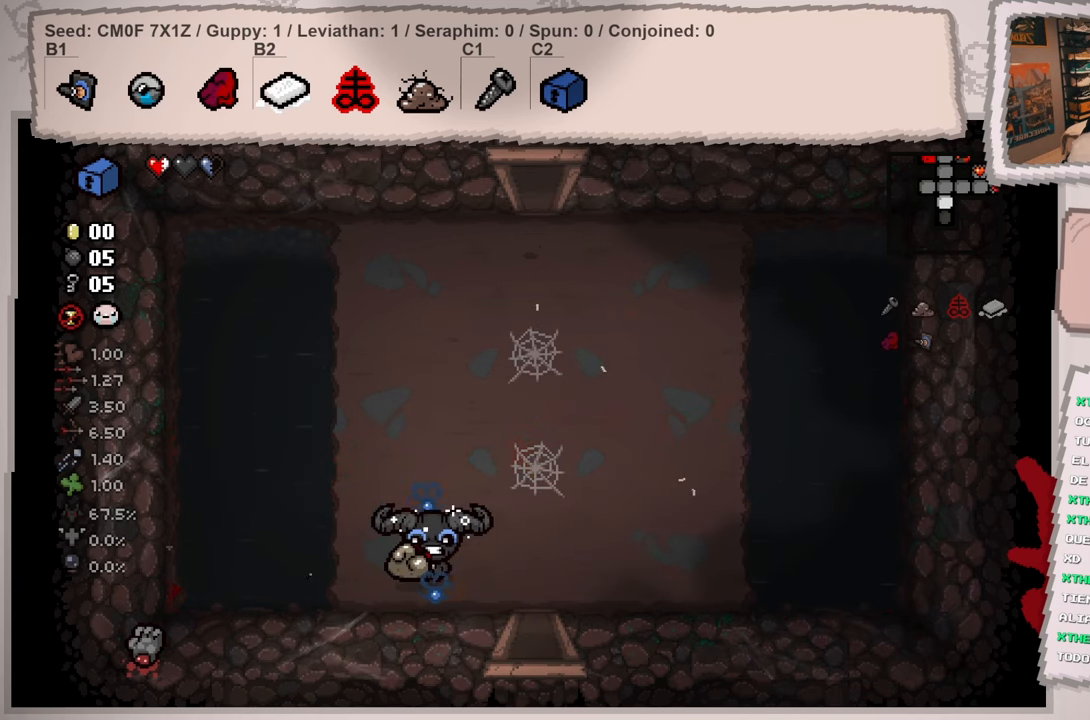
{"buttons": [], "left_stick": "right", "right_stick": "down", "events": [[317, "left_stick", "right"], [400, "right_stick", "down"]]}
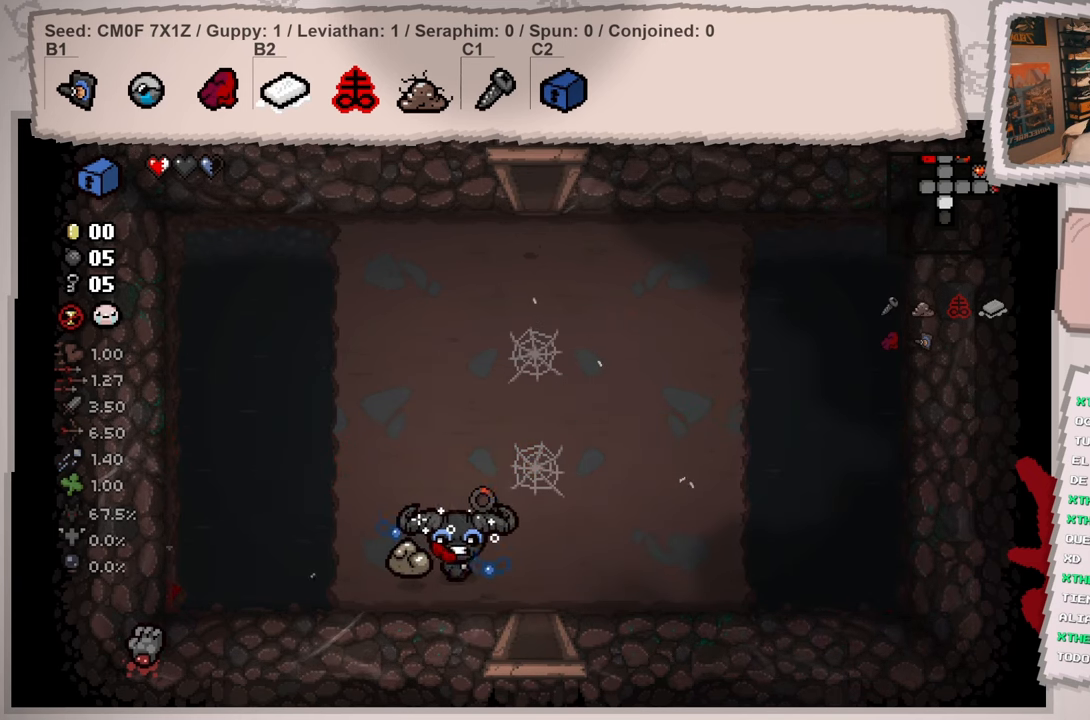
{"buttons": [], "left_stick": "center", "right_stick": "down", "events": [[50, "left_stick", "center"], [201, "left_stick", "right"], [351, "left_stick", "center"]]}
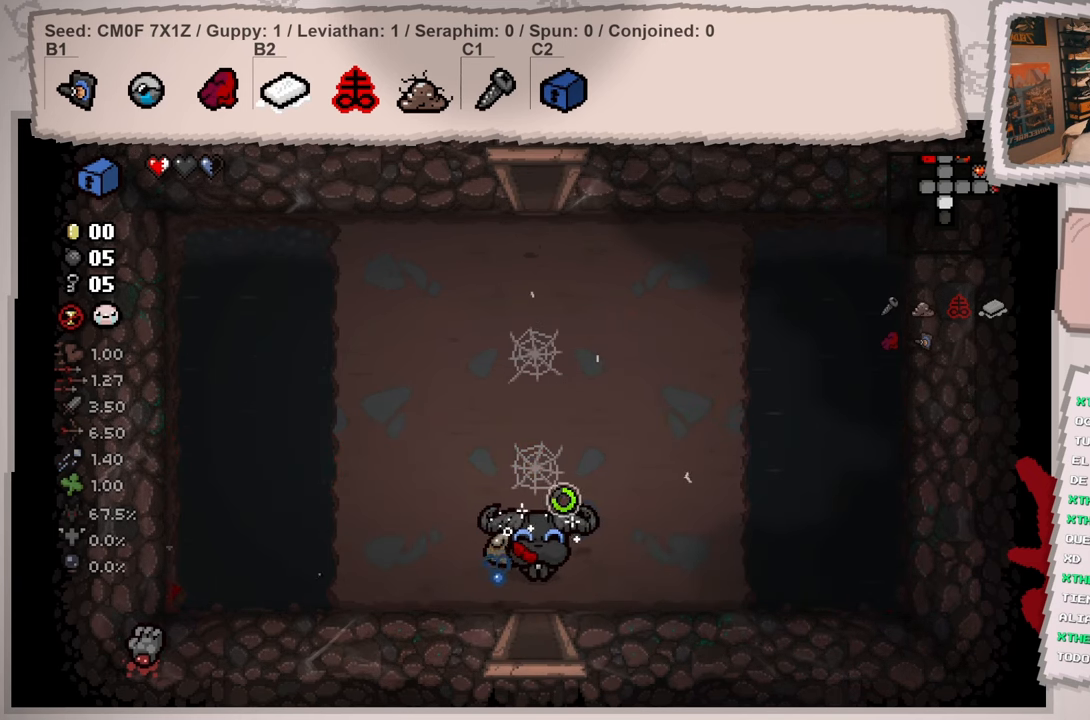
{"buttons": [], "left_stick": "down", "right_stick": "down", "events": [[283, "left_stick", "down"]]}
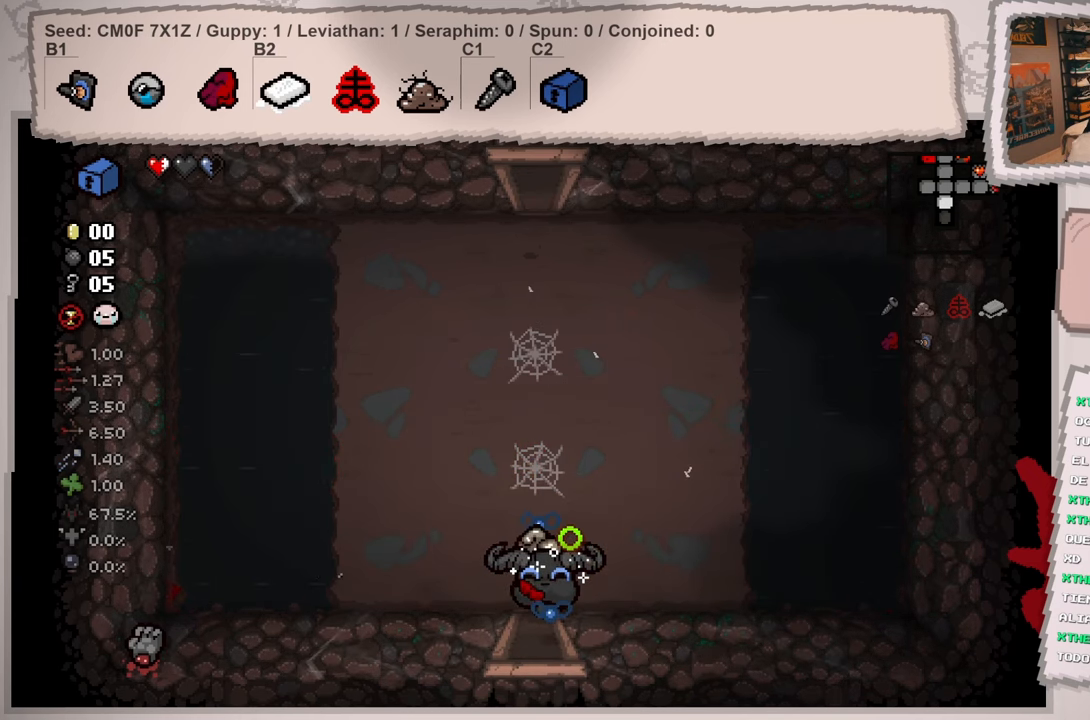
{"buttons": [], "left_stick": "center", "right_stick": "down", "events": [[217, "left_stick", "center"]]}
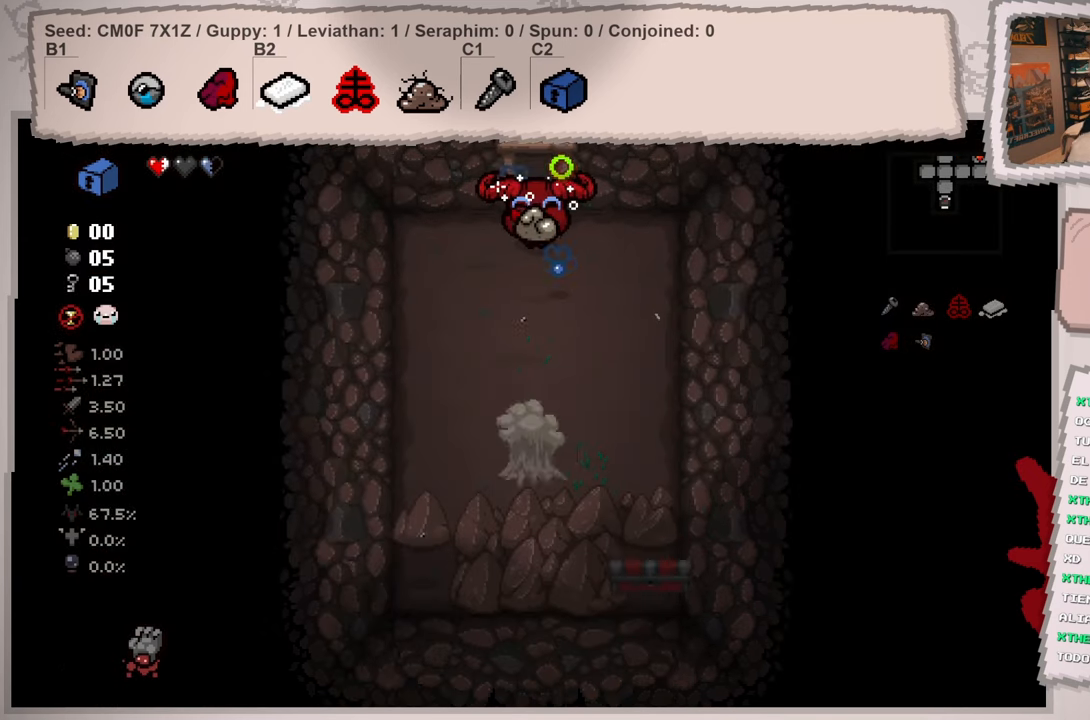
{"buttons": [], "left_stick": "down", "right_stick": "center", "events": [[417, "left_stick", "down"], [484, "right_stick", "center"]]}
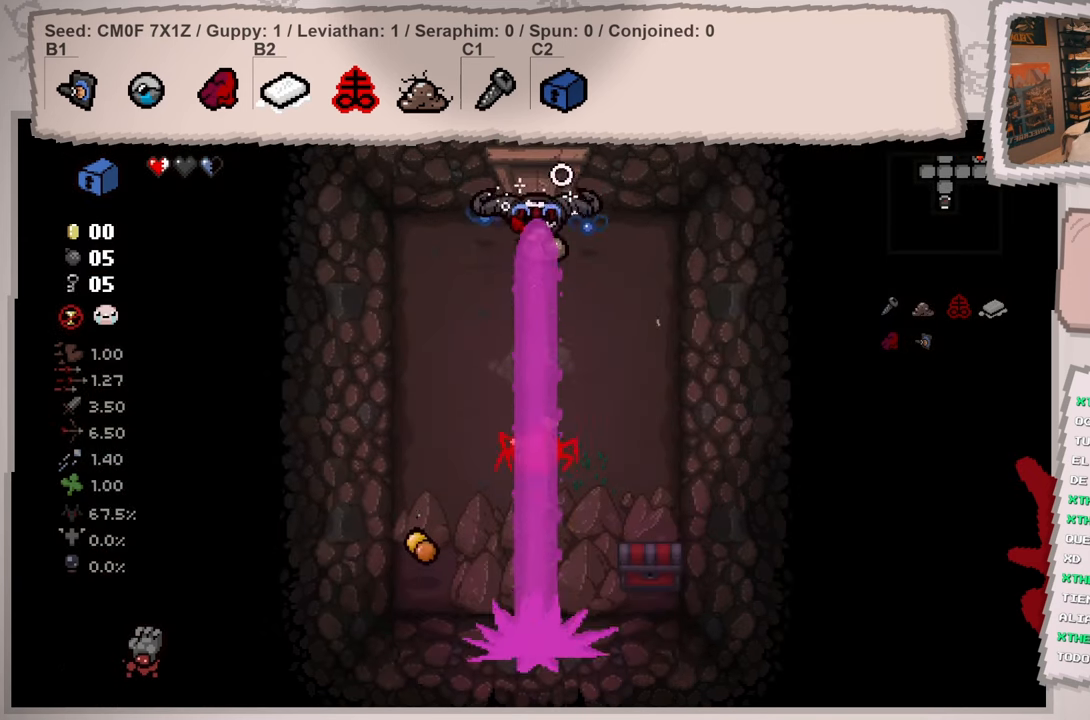
{"buttons": [], "left_stick": "up-right", "right_stick": "center", "events": [[34, "left_stick", "center"], [484, "left_stick", "up-right"]]}
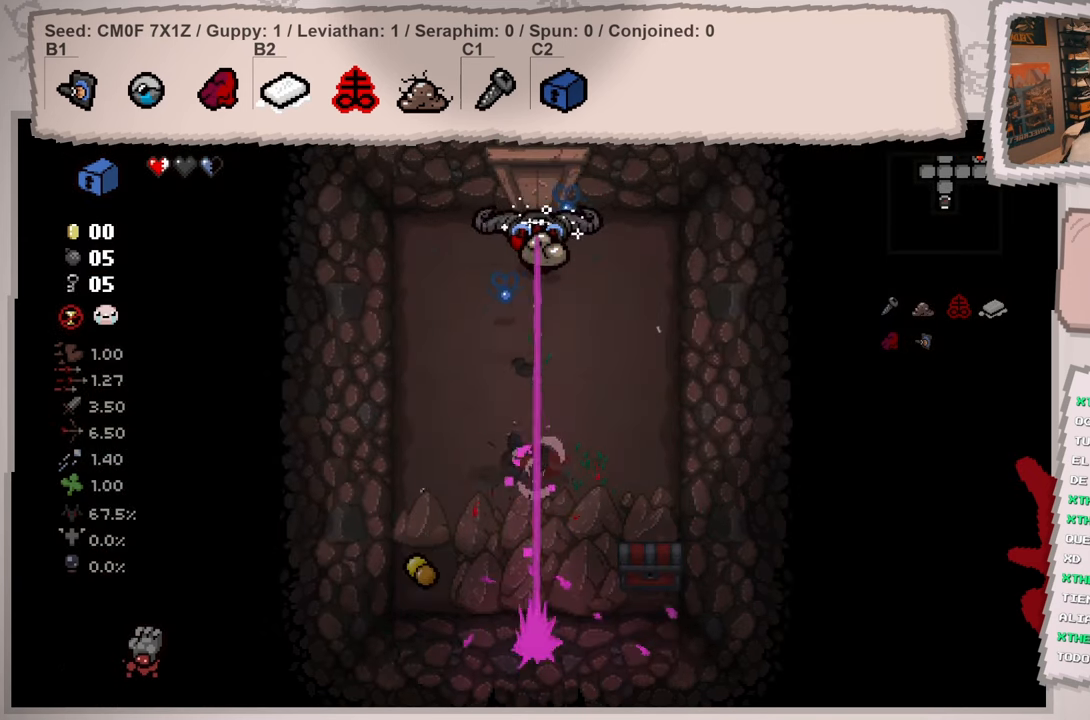
{"buttons": [], "left_stick": "center", "right_stick": "down", "events": [[17, "right_stick", "down"], [133, "left_stick", "center"], [250, "left_stick", "right"], [366, "left_stick", "center"]]}
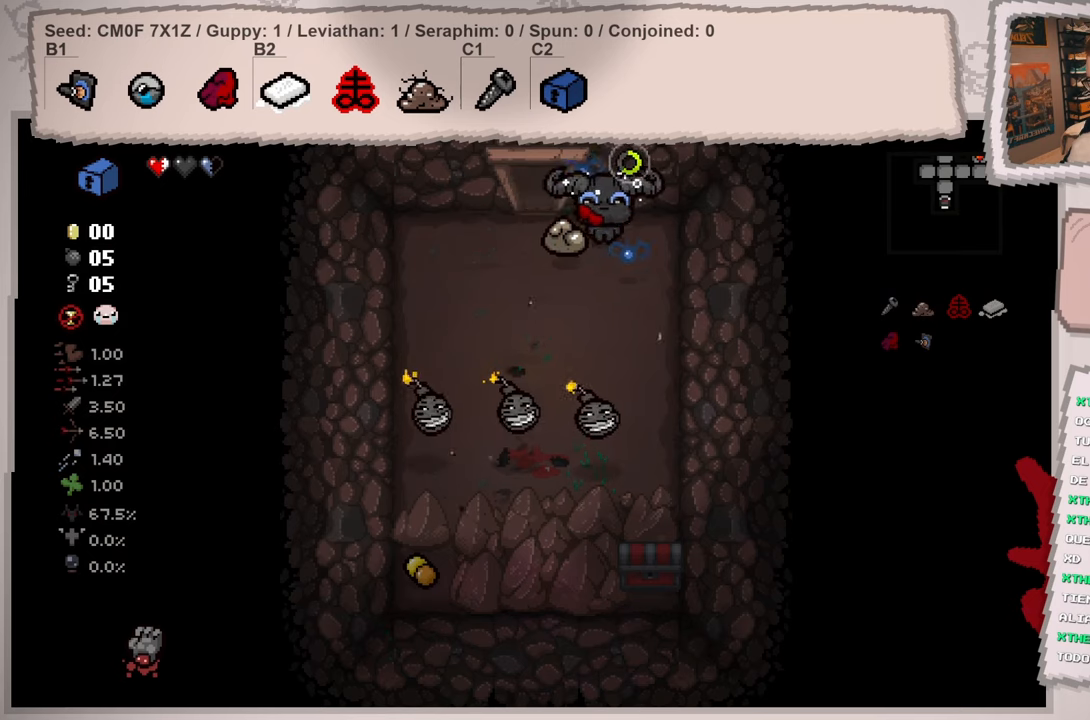
{"buttons": [], "left_stick": "center", "right_stick": "down", "events": [[17, "left_stick", "up"], [117, "left_stick", "center"], [217, "left_stick", "left"], [368, "left_stick", "center"]]}
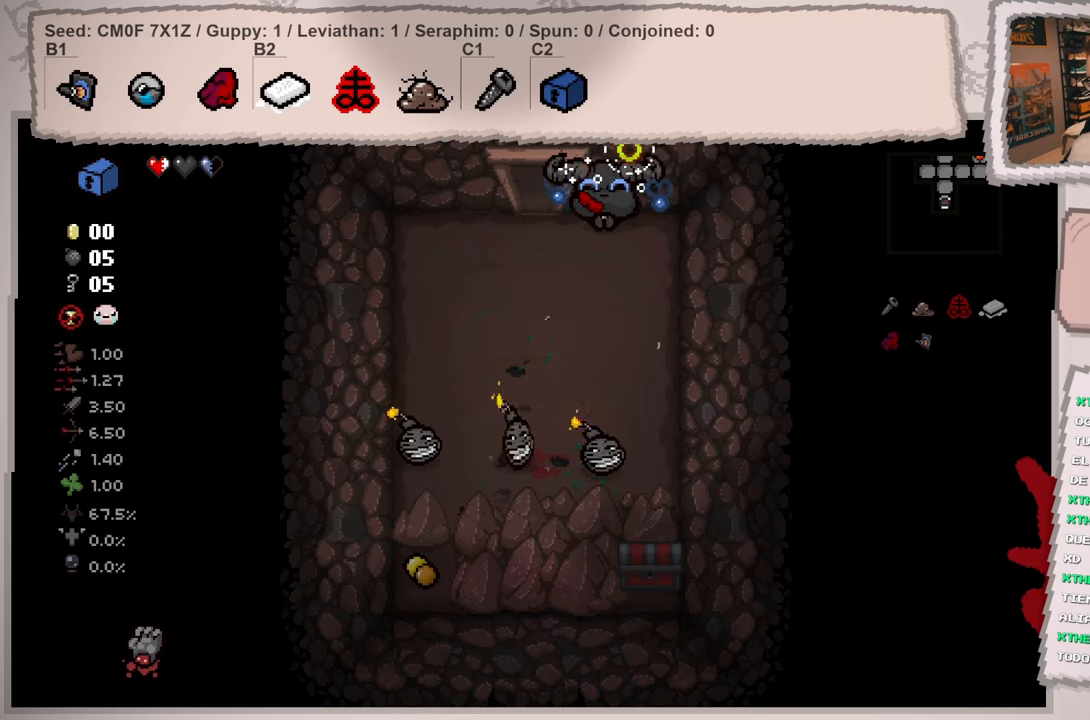
{"buttons": [], "left_stick": "center", "right_stick": "down", "events": [[50, "left_stick", "up-right"], [167, "left_stick", "center"], [400, "left_stick", "up-right"], [467, "left_stick", "center"]]}
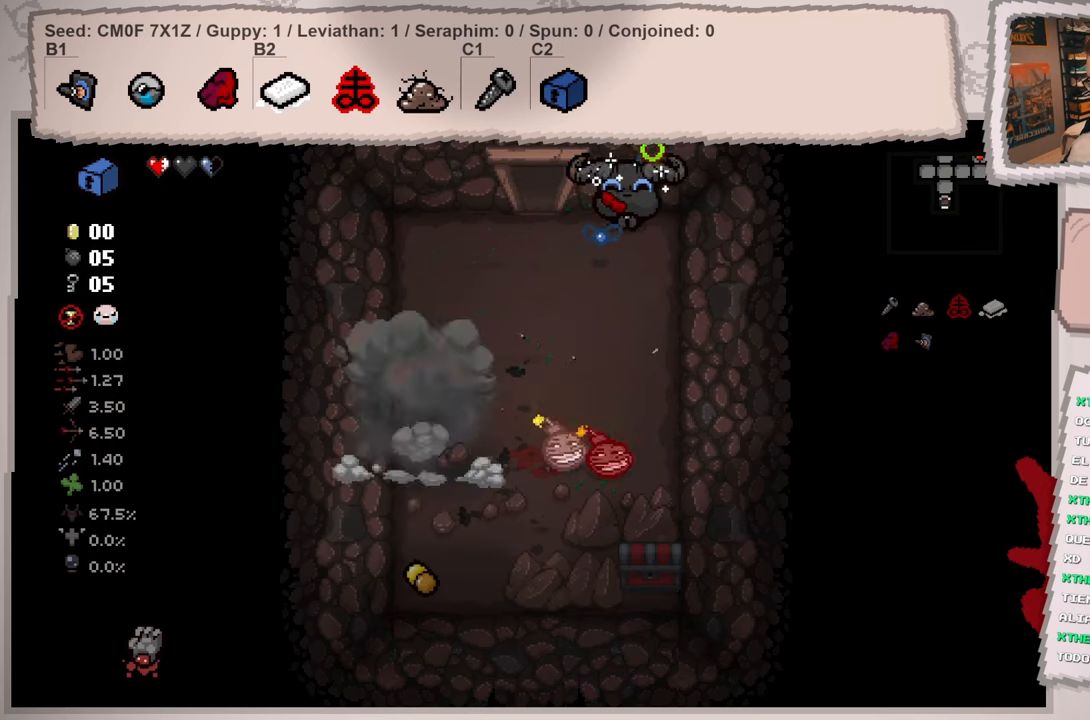
{"buttons": [], "left_stick": "left", "right_stick": "down", "events": [[434, "left_stick", "left"]]}
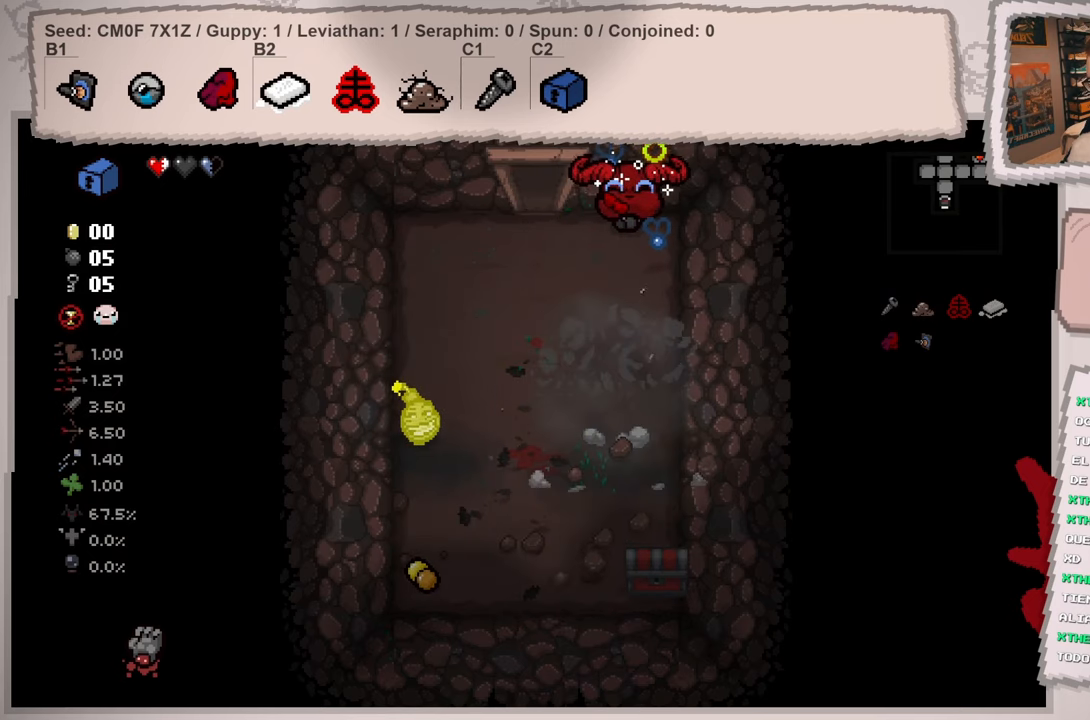
{"buttons": [], "left_stick": "down", "right_stick": "down", "events": [[133, "left_stick", "right"], [234, "left_stick", "down-right"], [450, "left_stick", "down"]]}
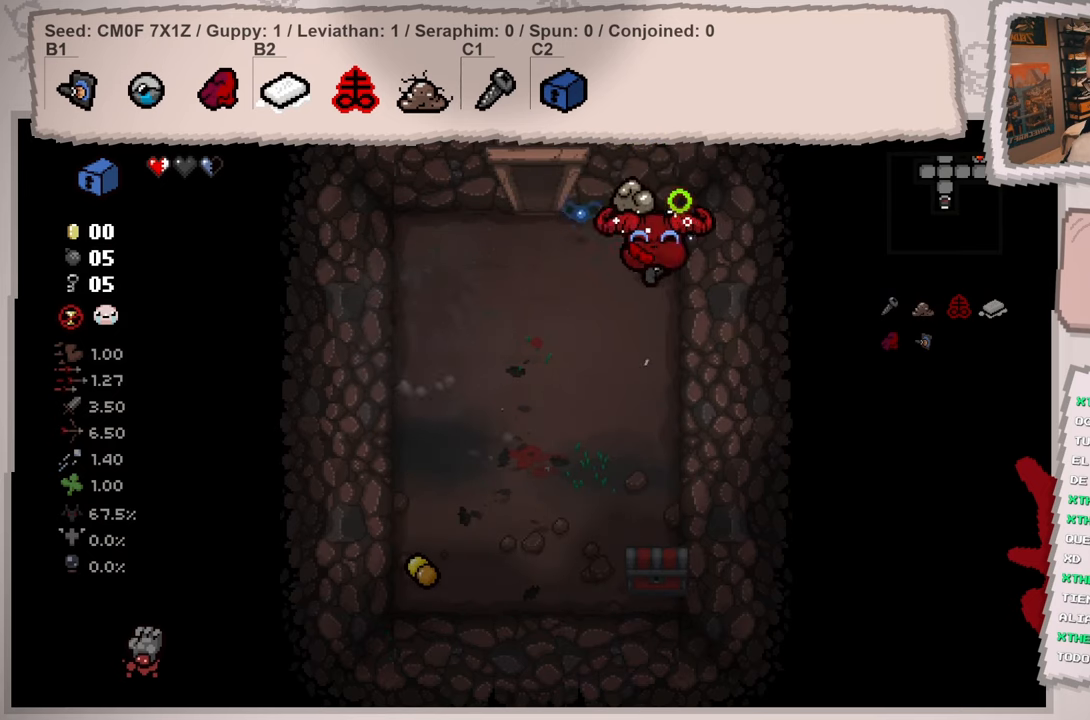
{"buttons": [], "left_stick": "down", "right_stick": "down", "events": []}
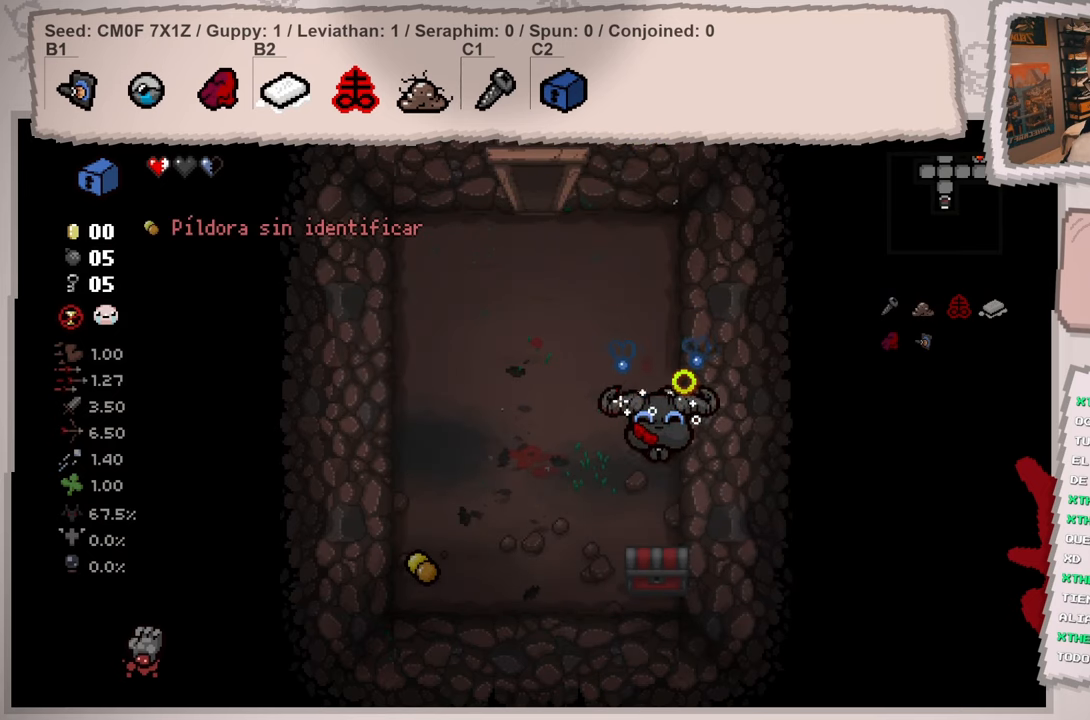
{"buttons": [], "left_stick": "up-left", "right_stick": "down", "events": [[267, "left_stick", "left"], [334, "left_stick", "up-left"]]}
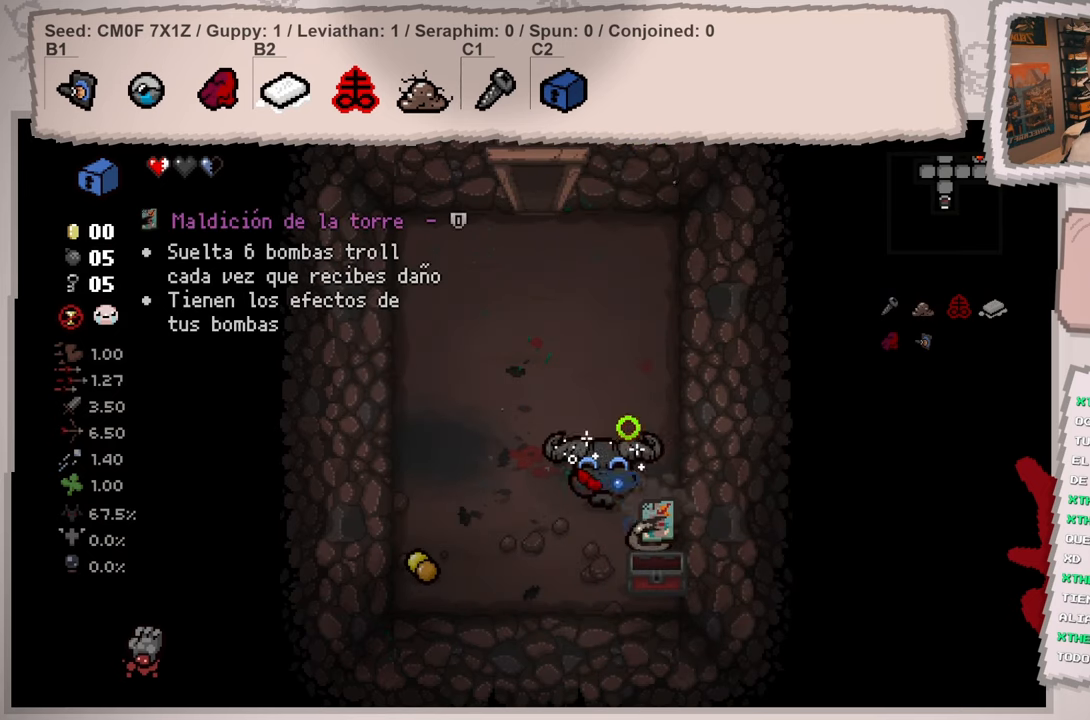
{"buttons": [], "left_stick": "down", "right_stick": "down", "events": [[117, "left_stick", "center"], [201, "left_stick", "down"], [251, "left_stick", "down-right"], [384, "left_stick", "down"]]}
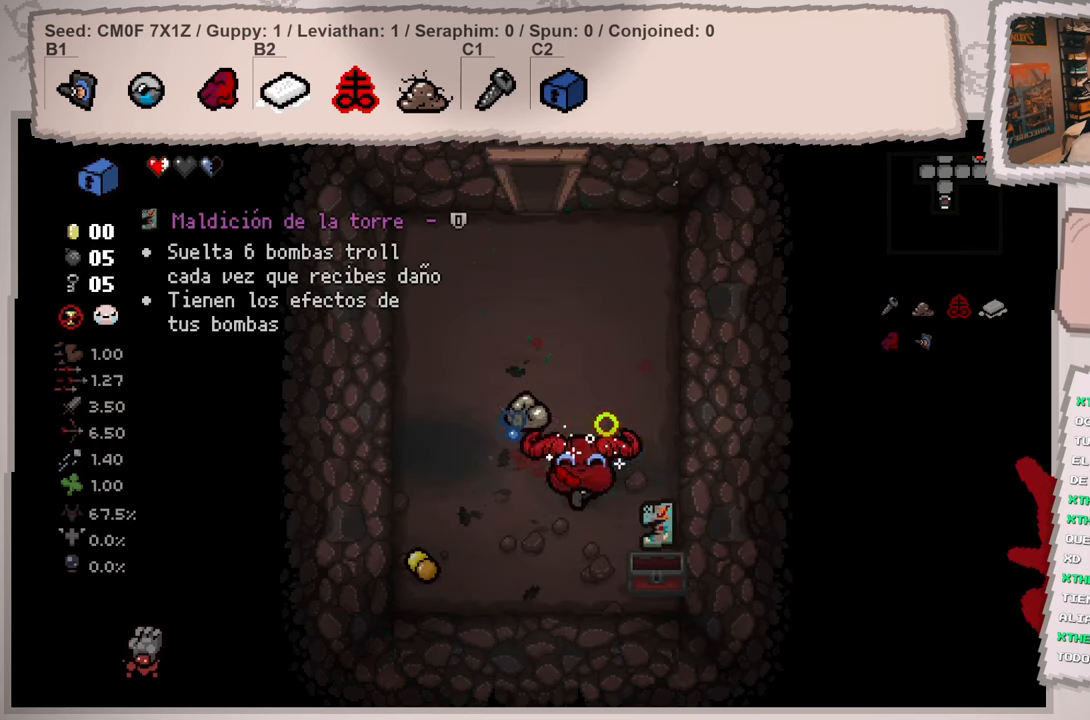
{"buttons": [], "left_stick": "up", "right_stick": "left", "events": [[133, "left_stick", "left"], [234, "right_stick", "down-left"], [250, "left_stick", "up-left"], [417, "left_stick", "up"], [484, "right_stick", "left"]]}
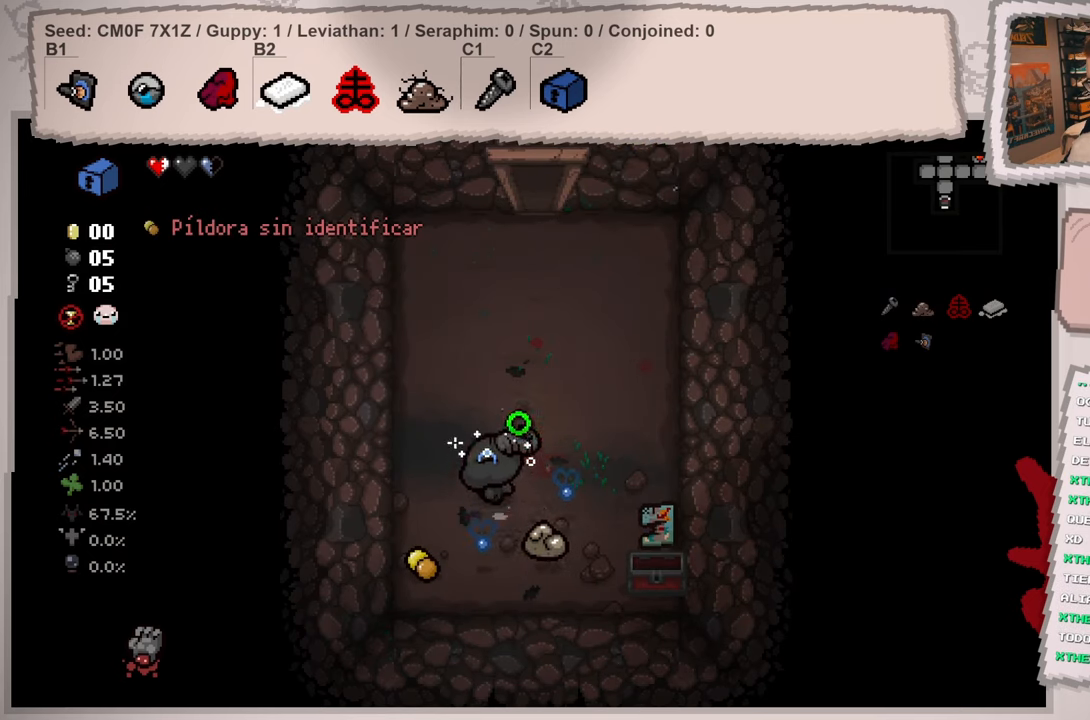
{"buttons": [], "left_stick": "up-right", "right_stick": "up", "events": [[133, "right_stick", "up-left"], [350, "left_stick", "up-right"], [484, "right_stick", "up"]]}
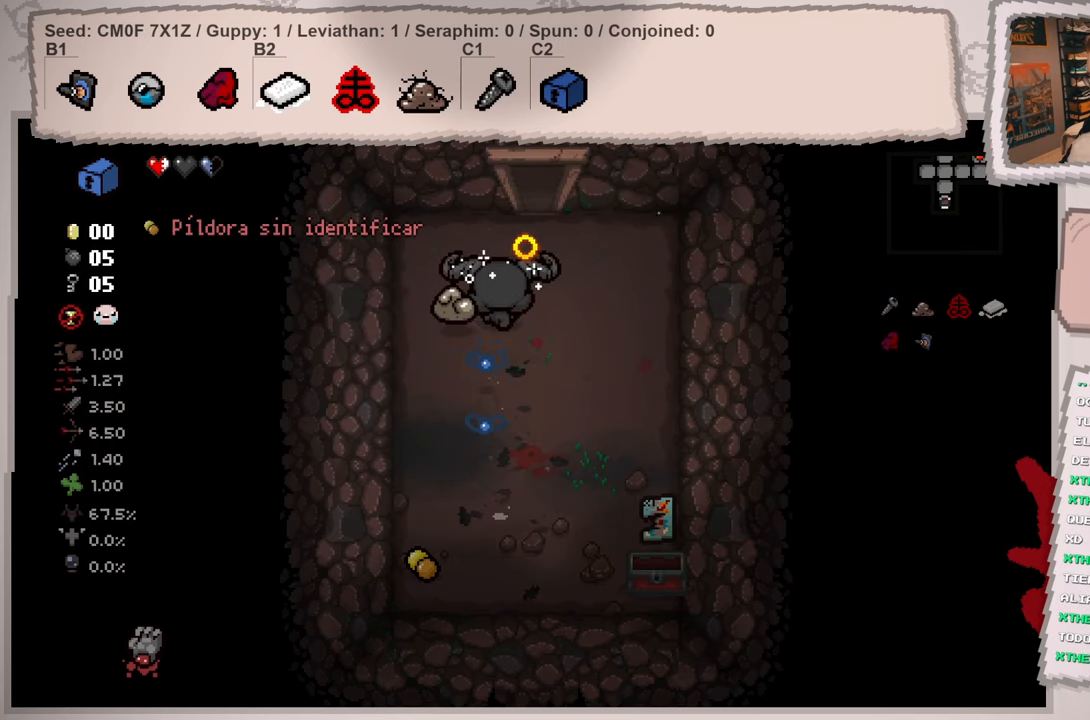
{"buttons": [], "left_stick": "up", "right_stick": "up", "events": [[284, "left_stick", "up"]]}
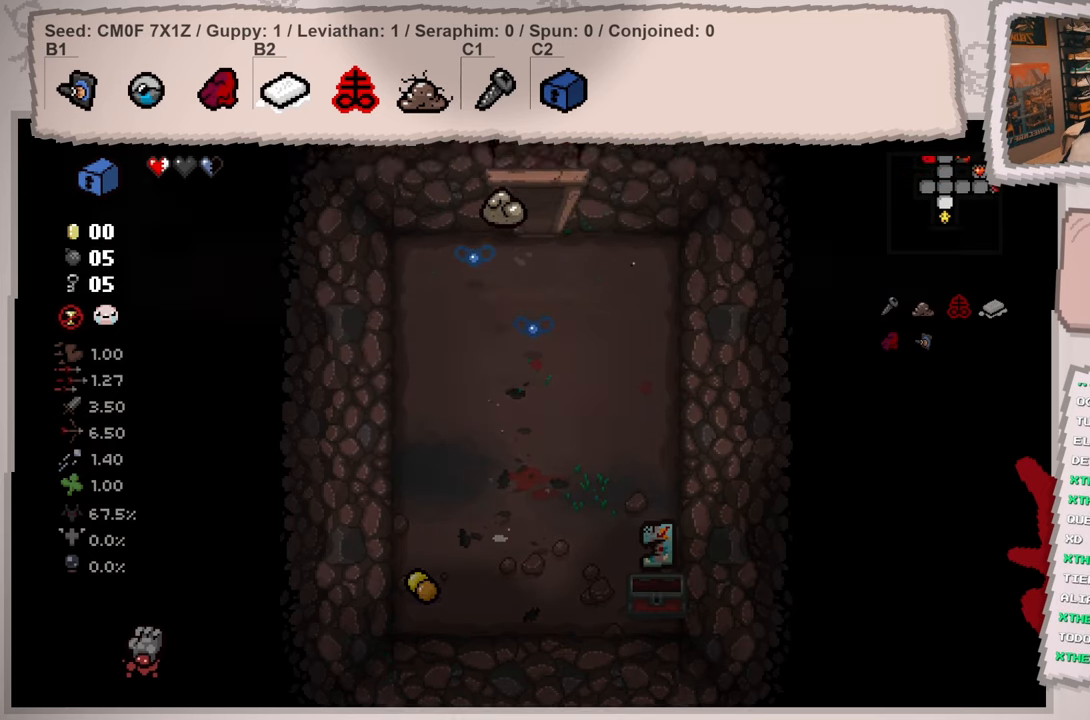
{"buttons": ["L2"], "left_stick": "up-left", "right_stick": "up", "events": [[500, "L2", "down"], [500, "left_stick", "up-left"]]}
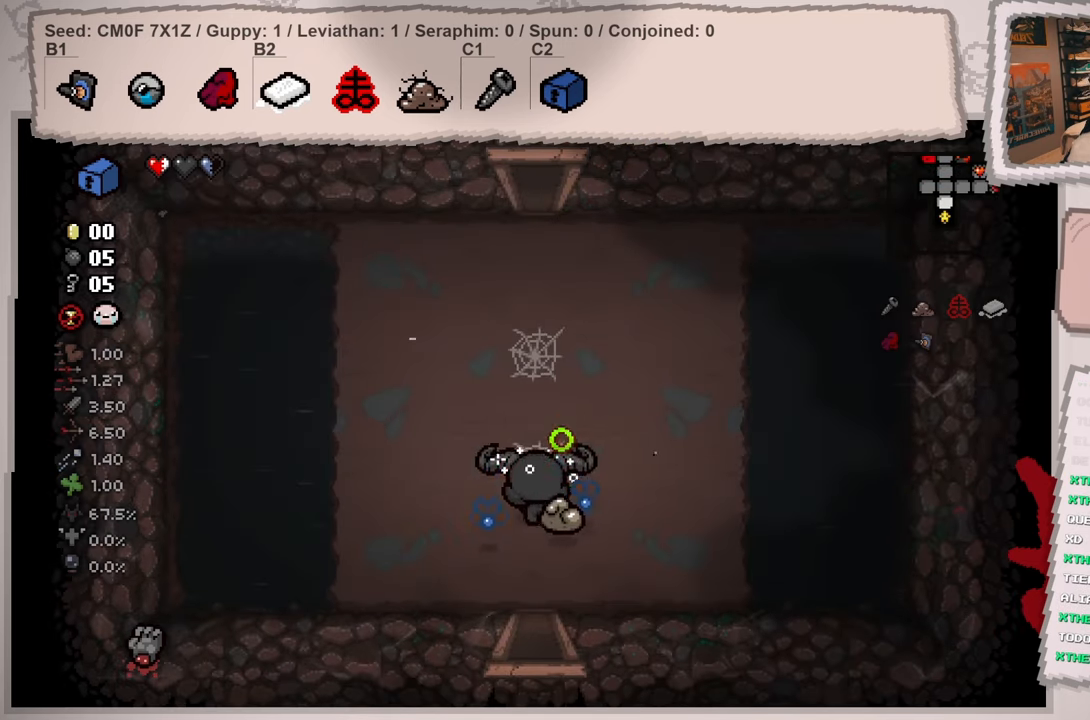
{"buttons": ["L2"], "left_stick": "up", "right_stick": "up", "events": [[334, "left_stick", "up"]]}
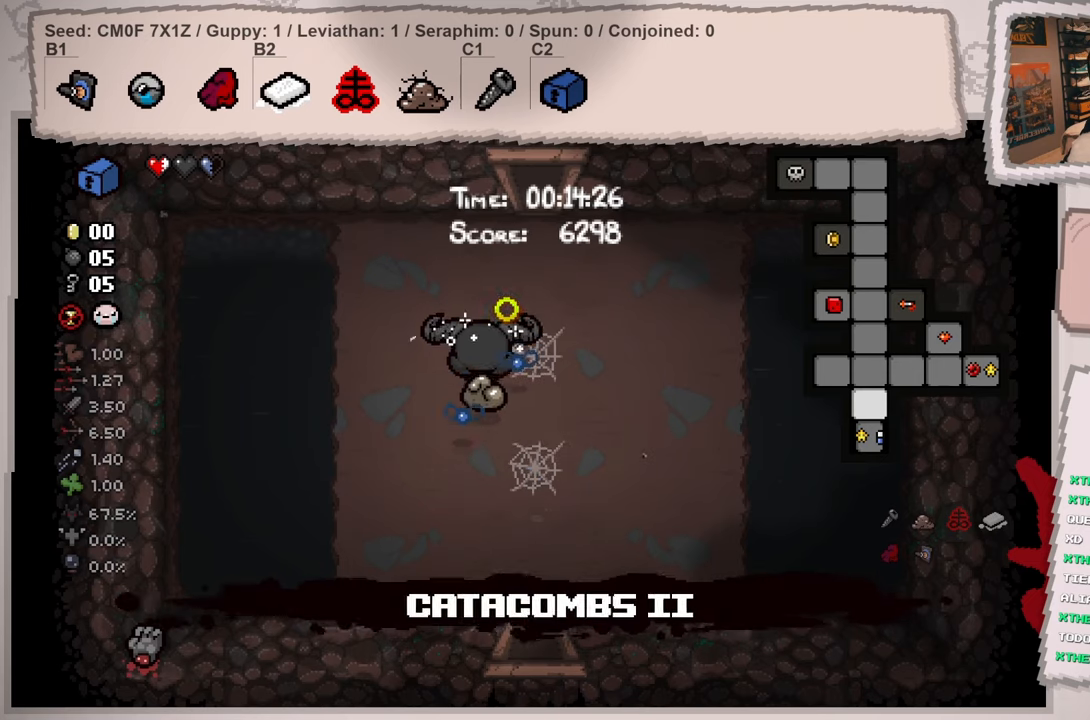
{"buttons": ["L2"], "left_stick": "up", "right_stick": "up", "events": []}
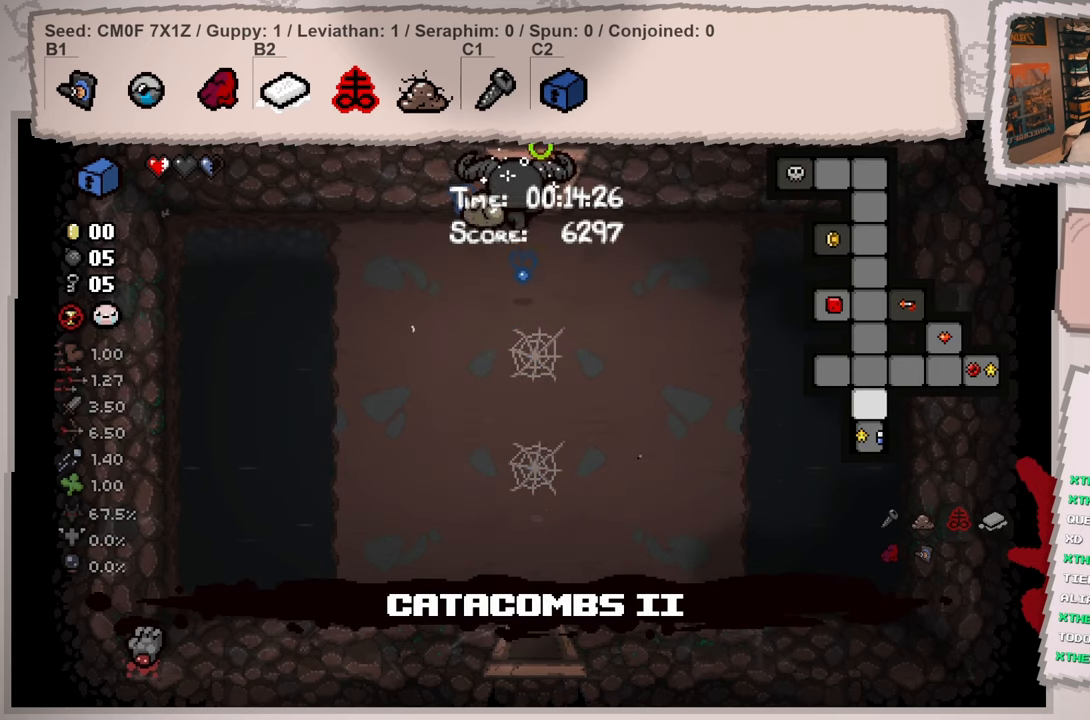
{"buttons": ["L2"], "left_stick": "center", "right_stick": "up", "events": [[301, "left_stick", "center"]]}
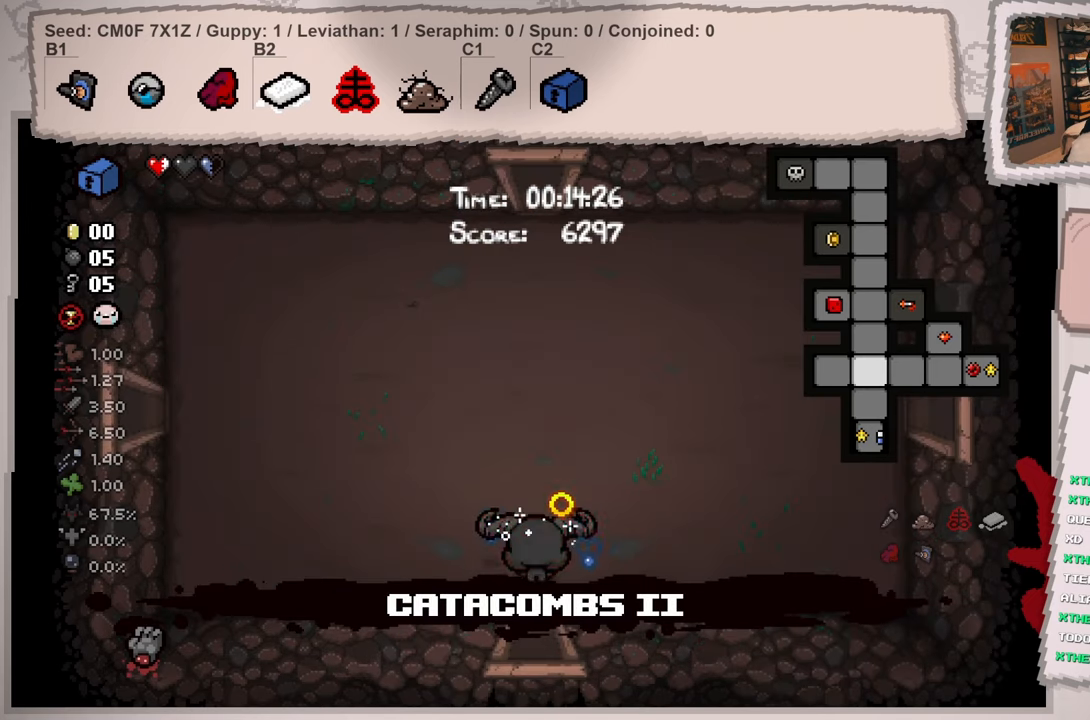
{"buttons": ["L2"], "left_stick": "up-left", "right_stick": "up", "events": [[367, "left_stick", "up-left"]]}
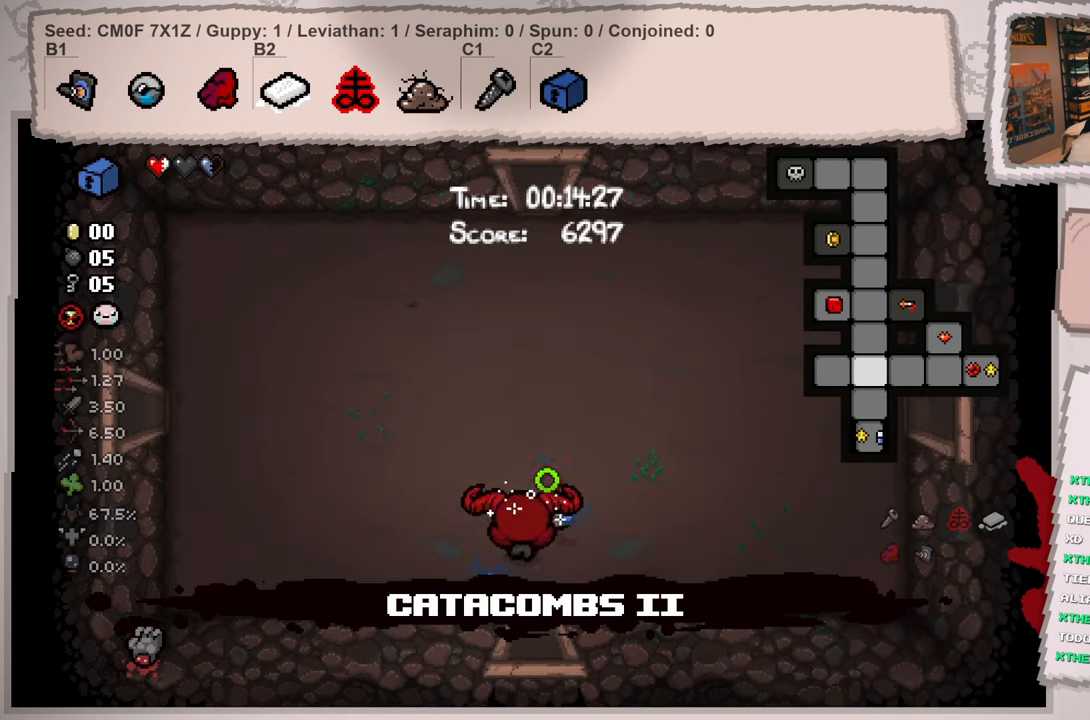
{"buttons": ["L2"], "left_stick": "up", "right_stick": "up-left", "events": [[134, "left_stick", "up"], [401, "right_stick", "up-left"]]}
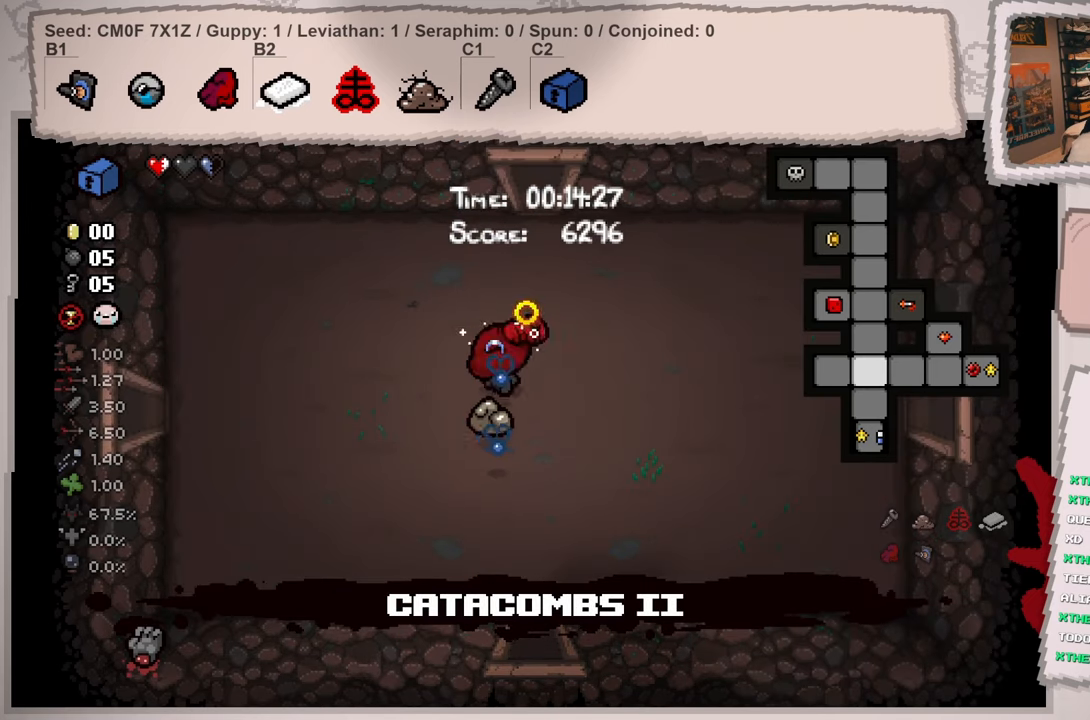
{"buttons": ["L2"], "left_stick": "up-right", "right_stick": "left", "events": [[33, "left_stick", "left"], [133, "right_stick", "left"], [284, "left_stick", "right"], [484, "left_stick", "up-right"]]}
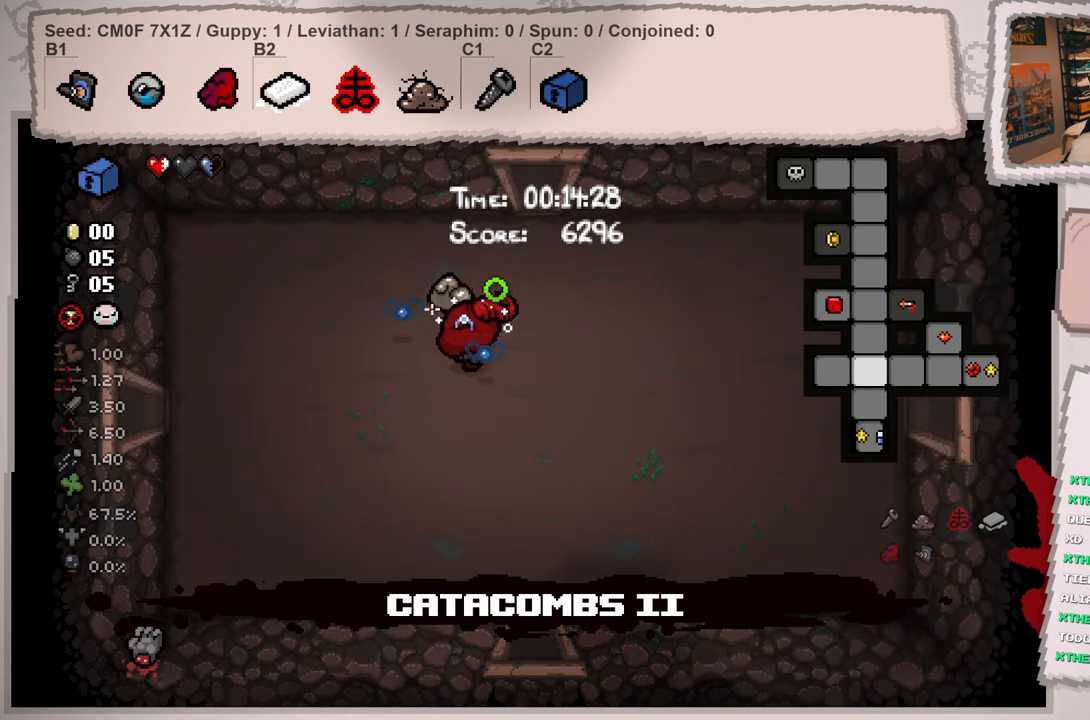
{"buttons": ["L2"], "left_stick": "up", "right_stick": "left", "events": [[267, "left_stick", "up"]]}
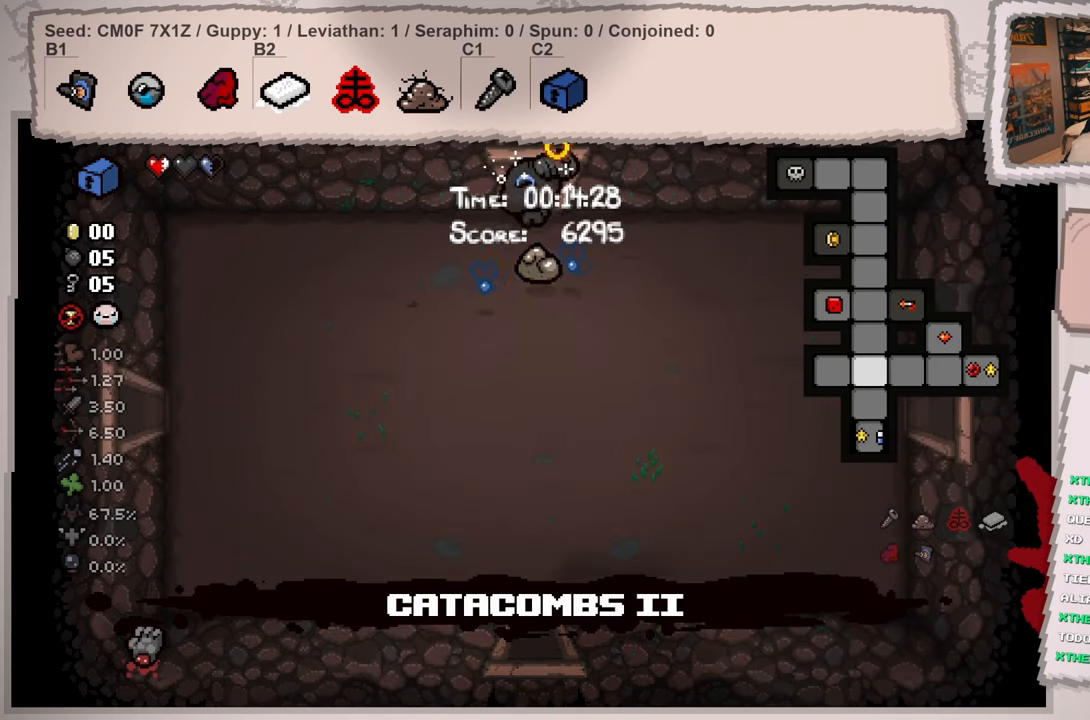
{"buttons": ["L2"], "left_stick": "center", "right_stick": "left", "events": [[233, "left_stick", "center"]]}